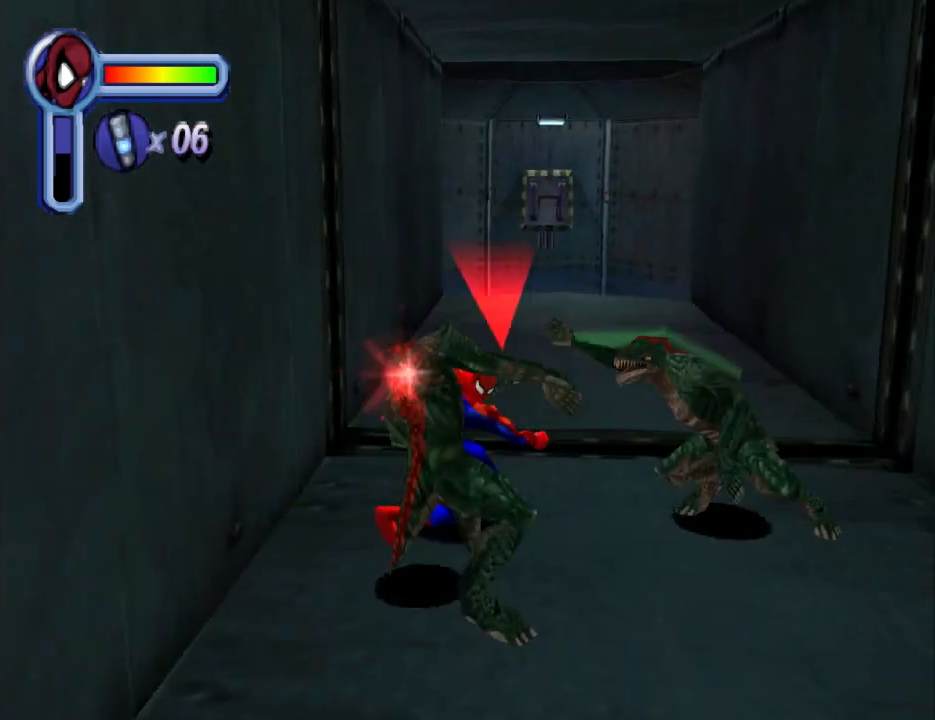
Gameplay with a controller (PlayStation layout); each line is a JSON object with the inputs held at the frame after it. "events" lists button and stick changes between this image and that frame as [ms after this image, input, new state], when the widget could be followed in between. Not read: L2 R2 left_stick right_stick.
{"buttons": ["DPAD_DOWN"], "events": [[100, "SQUARE", "up"], [133, "DPAD_DOWN", "down"], [200, "SQUARE", "down"], [300, "SQUARE", "up"], [333, "SQUARE", "down"], [500, "SQUARE", "up"]]}
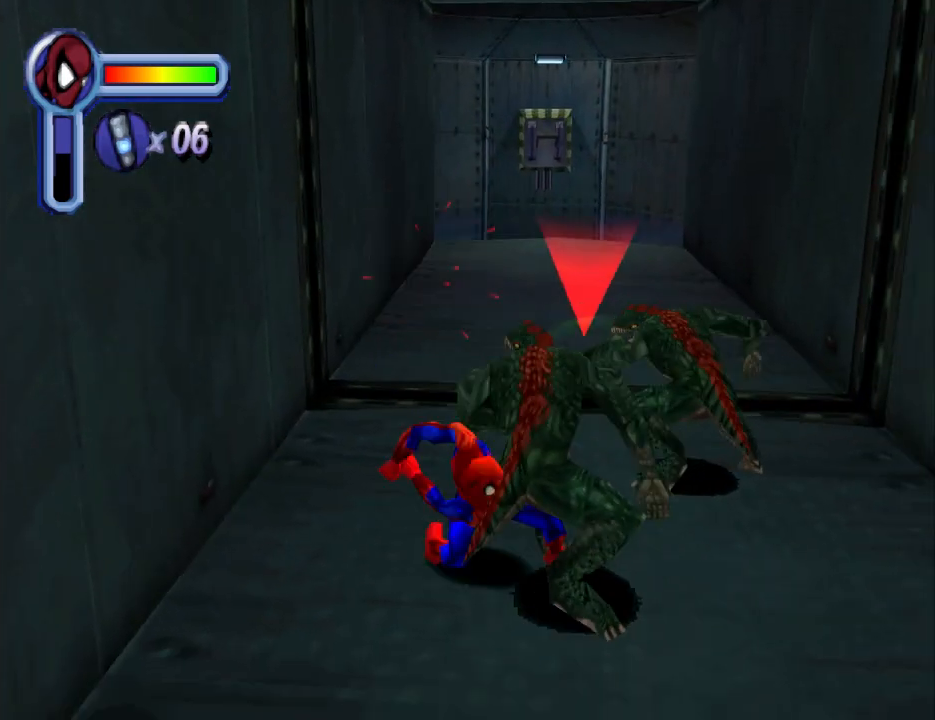
{"buttons": ["SQUARE", "DPAD_UP", "DPAD_RIGHT"], "events": [[67, "SQUARE", "down"], [167, "SQUARE", "up"], [200, "DPAD_RIGHT", "down"], [200, "SQUARE", "down"], [300, "DPAD_DOWN", "up"], [367, "SQUARE", "up"], [433, "SQUARE", "down"], [467, "DPAD_UP", "down"]]}
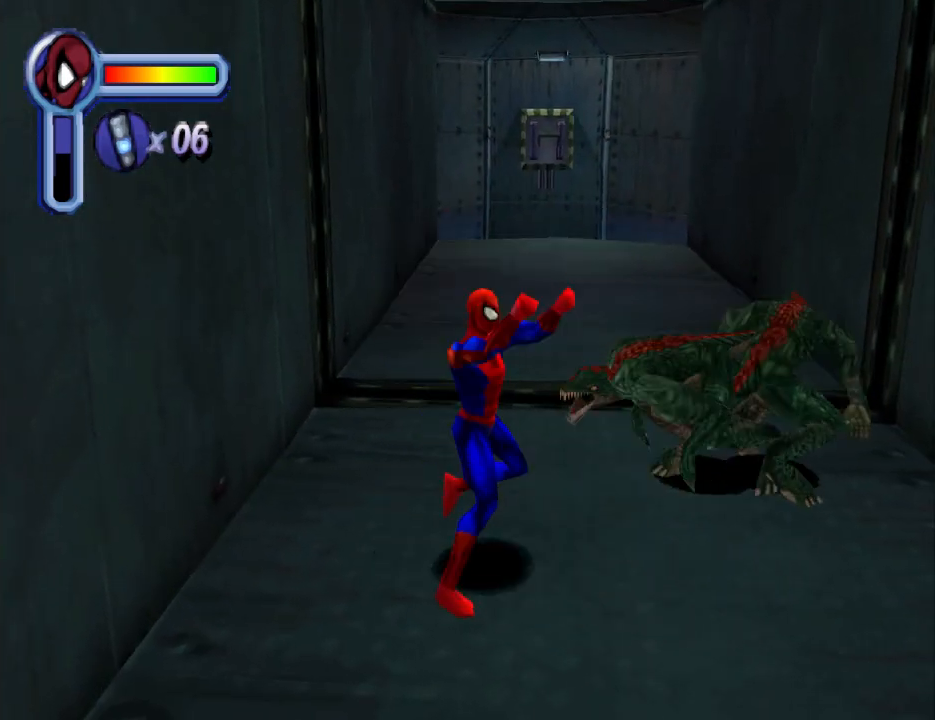
{"buttons": ["DPAD_UP"], "events": [[100, "SQUARE", "up"], [133, "SQUARE", "down"], [267, "SQUARE", "up"], [300, "DPAD_RIGHT", "up"], [333, "SQUARE", "down"], [467, "SQUARE", "up"]]}
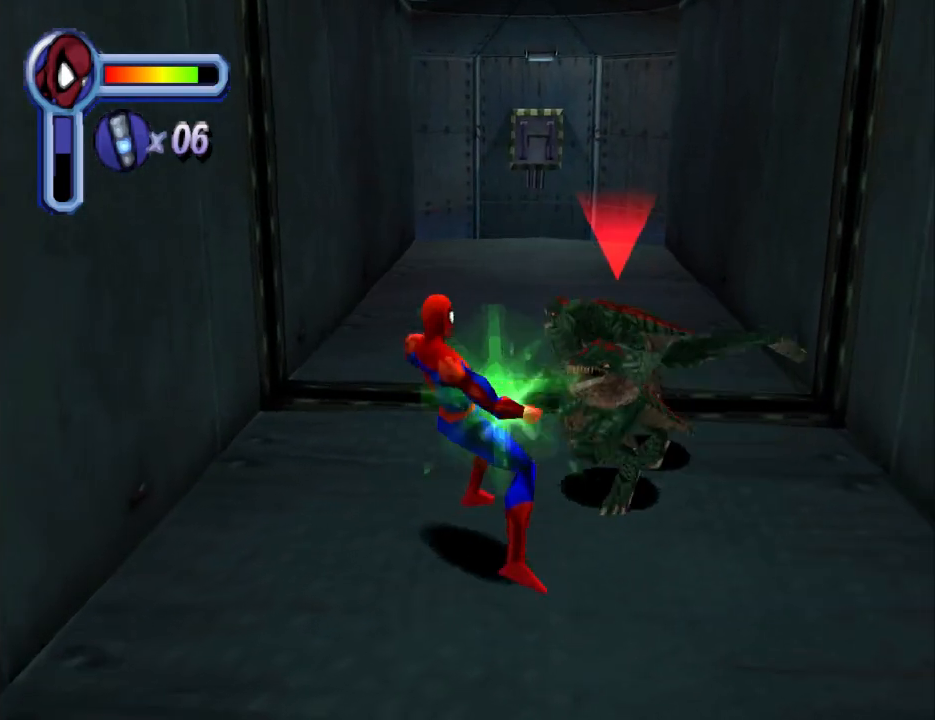
{"buttons": ["DPAD_UP"], "events": [[33, "SQUARE", "down"], [67, "DPAD_RIGHT", "down"], [133, "SQUARE", "up"], [200, "SQUARE", "down"], [267, "DPAD_RIGHT", "up"], [333, "SQUARE", "up"], [400, "SQUARE", "down"], [500, "SQUARE", "up"]]}
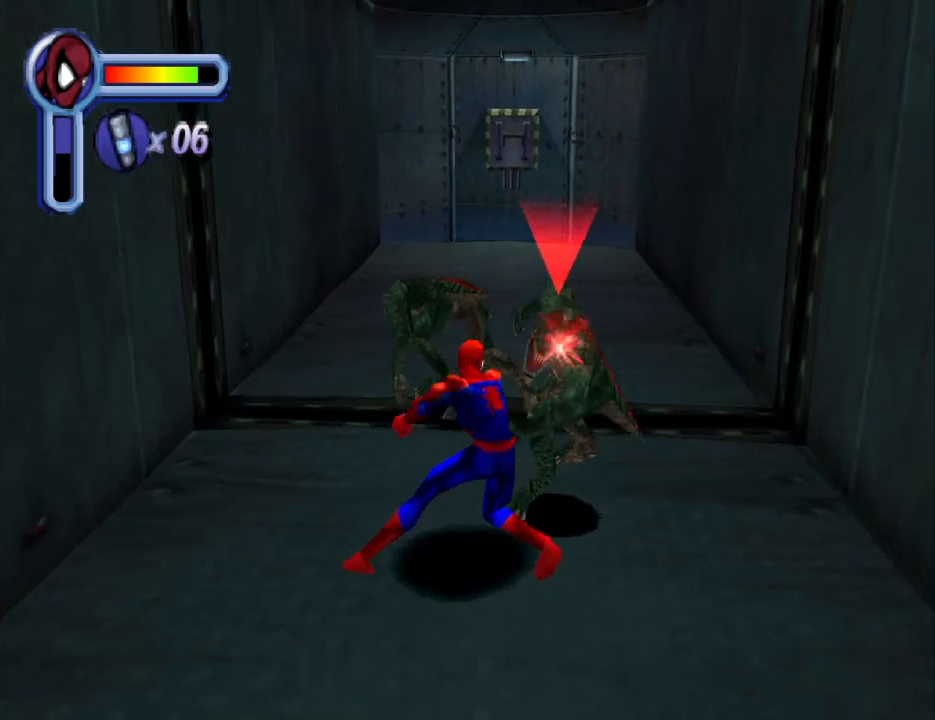
{"buttons": ["SQUARE", "DPAD_UP"], "events": [[67, "SQUARE", "down"], [200, "SQUARE", "up"], [300, "SQUARE", "down"], [400, "SQUARE", "up"], [467, "SQUARE", "down"]]}
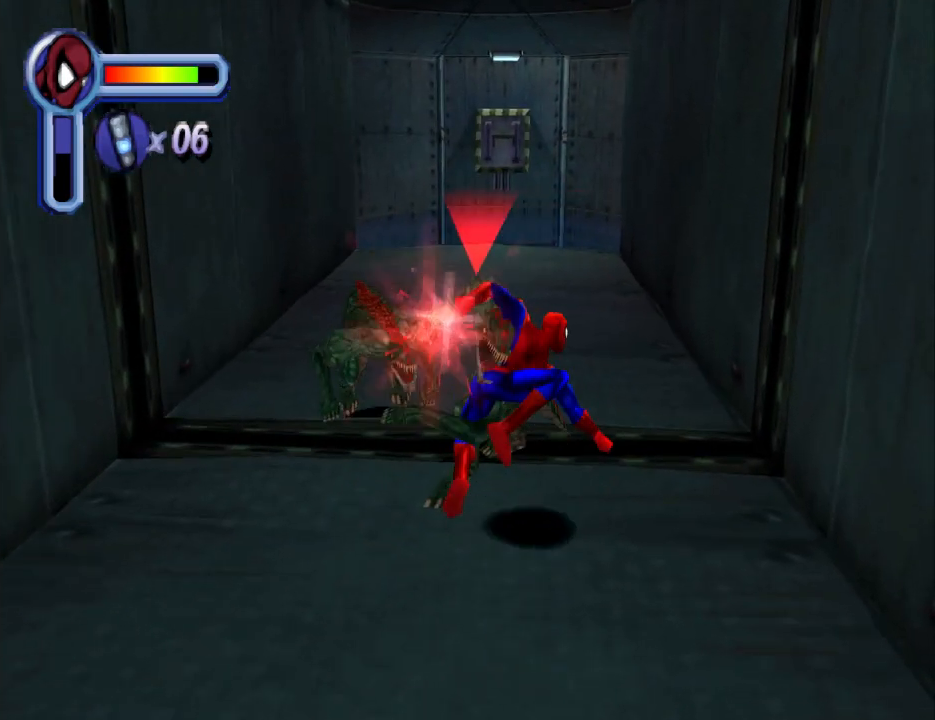
{"buttons": ["SQUARE", "DPAD_UP", "DPAD_LEFT"], "events": [[133, "SQUARE", "up"], [200, "SQUARE", "down"], [300, "SQUARE", "up"], [333, "DPAD_LEFT", "down"], [367, "SQUARE", "down"]]}
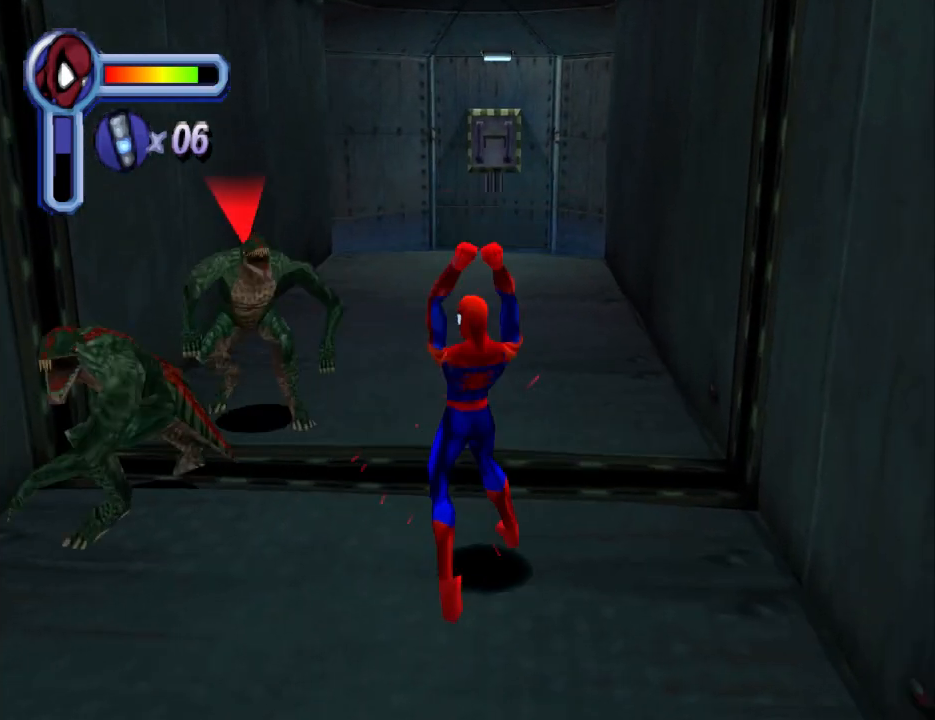
{"buttons": ["DPAD_UP", "DPAD_LEFT"], "events": [[67, "SQUARE", "up"], [133, "SQUARE", "down"], [267, "SQUARE", "up"], [333, "SQUARE", "down"], [467, "SQUARE", "up"]]}
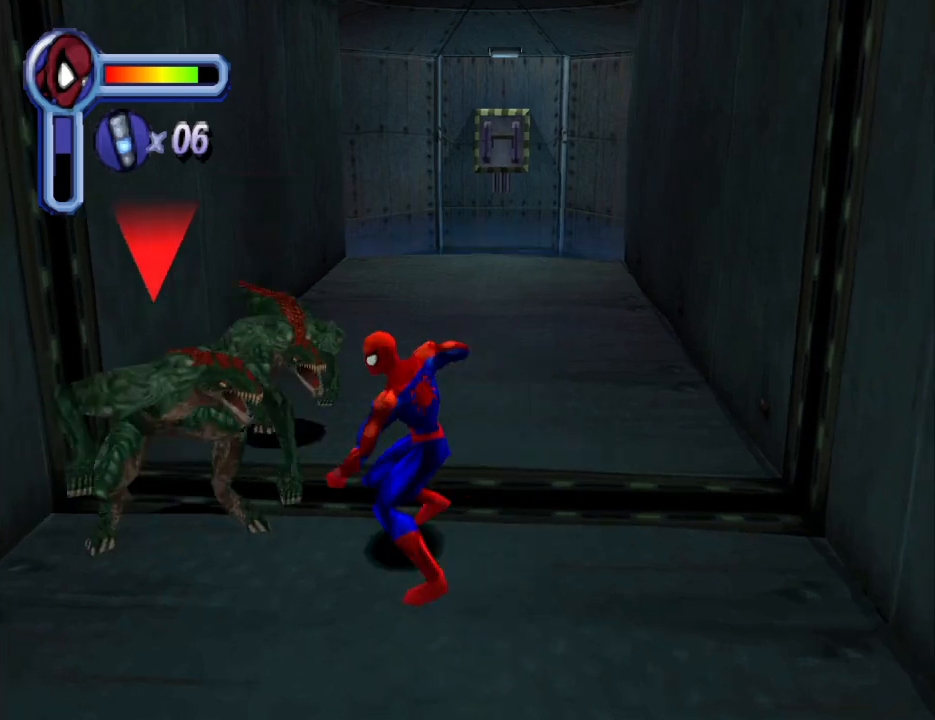
{"buttons": ["SQUARE", "DPAD_UP", "DPAD_LEFT"], "events": [[33, "SQUARE", "down"], [167, "SQUARE", "up"], [233, "SQUARE", "down"], [367, "SQUARE", "up"], [433, "SQUARE", "down"]]}
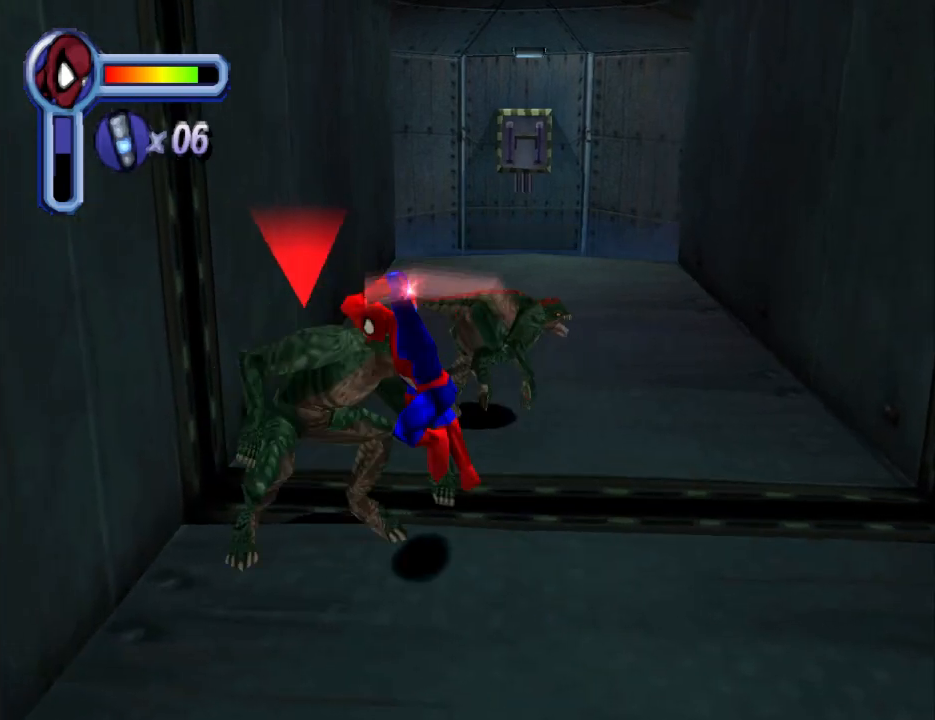
{"buttons": ["SQUARE", "DPAD_UP", "DPAD_LEFT"], "events": [[100, "SQUARE", "up"], [133, "SQUARE", "down"], [300, "SQUARE", "up"], [367, "SQUARE", "down"]]}
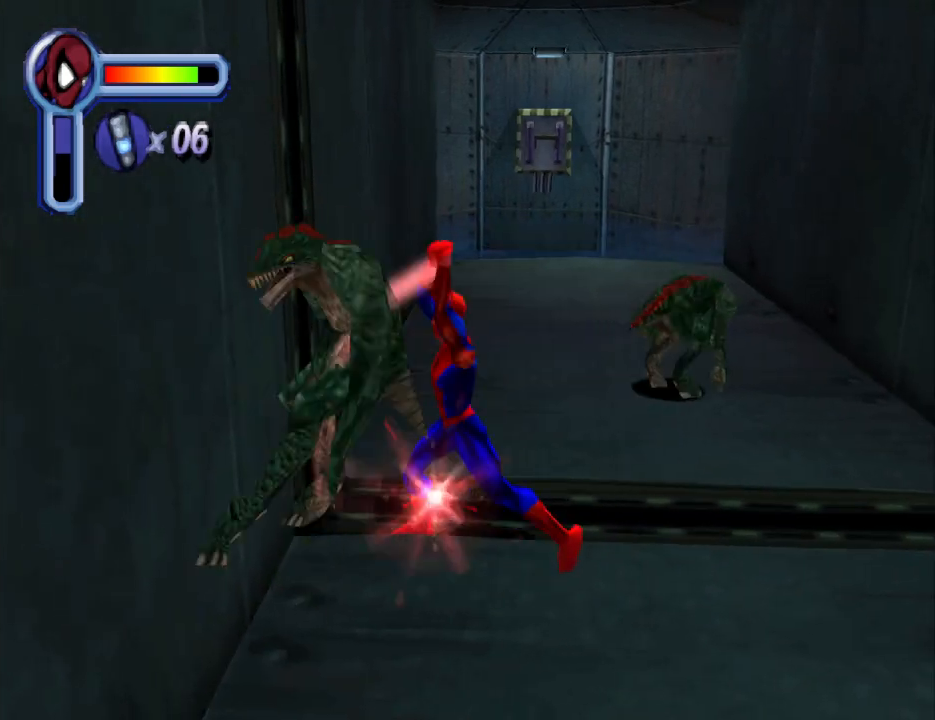
{"buttons": ["SQUARE", "DPAD_UP", "DPAD_RIGHT"], "events": [[33, "SQUARE", "up"], [67, "SQUARE", "down"], [133, "DPAD_LEFT", "up"], [233, "SQUARE", "up"], [300, "SQUARE", "down"], [467, "SQUARE", "up"], [500, "DPAD_RIGHT", "down"], [500, "SQUARE", "down"]]}
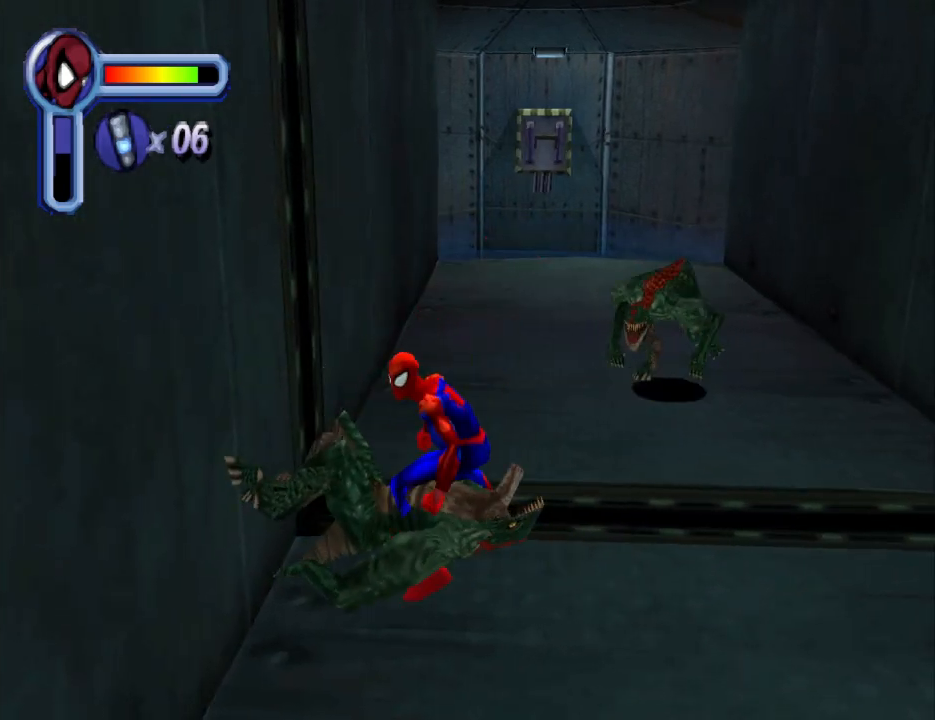
{"buttons": ["SQUARE", "DPAD_UP"], "events": [[167, "SQUARE", "up"], [233, "SQUARE", "down"], [367, "DPAD_RIGHT", "up"], [400, "SQUARE", "up"], [433, "SQUARE", "down"]]}
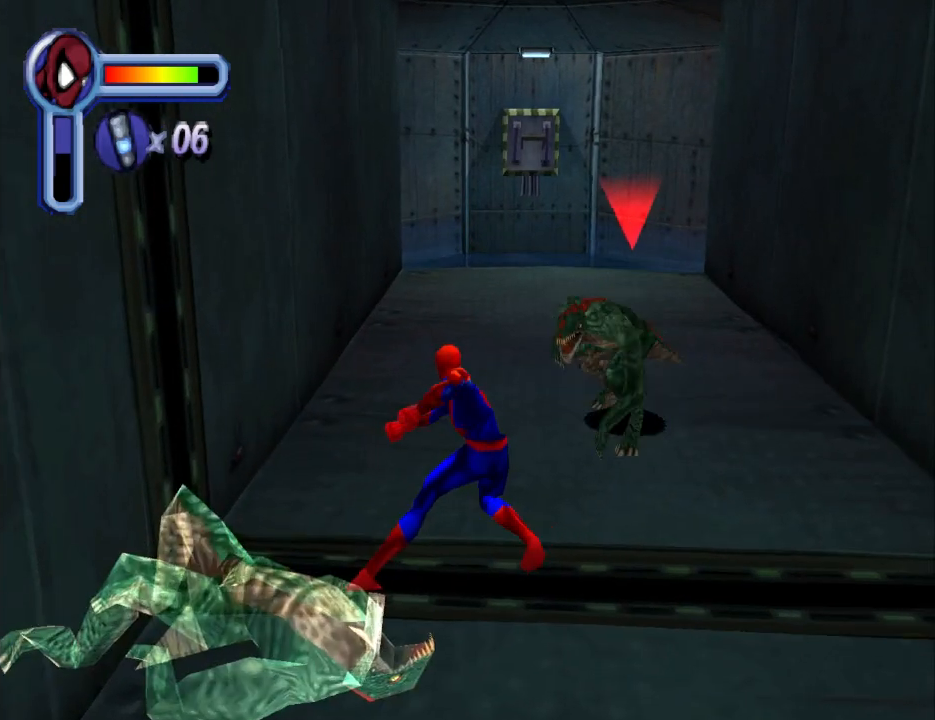
{"buttons": ["DPAD_UP"], "events": [[100, "SQUARE", "up"], [167, "SQUARE", "down"], [300, "SQUARE", "up"], [367, "SQUARE", "down"], [467, "SQUARE", "up"]]}
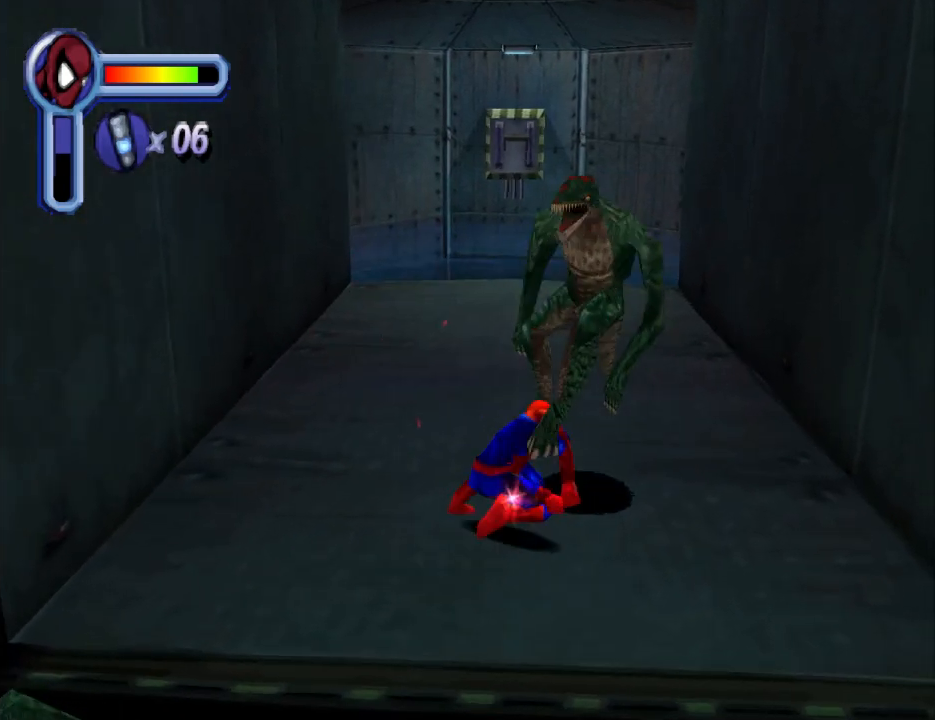
{"buttons": ["SQUARE"], "events": [[33, "SQUARE", "down"], [200, "SQUARE", "up"], [267, "SQUARE", "down"], [367, "SQUARE", "up"], [467, "DPAD_UP", "up"], [467, "SQUARE", "down"]]}
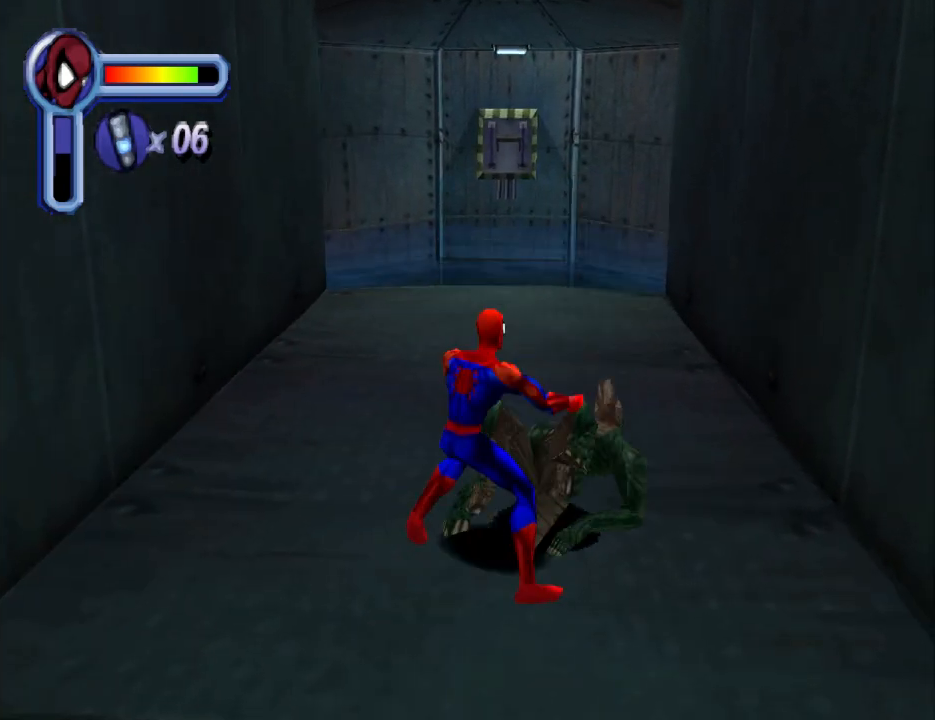
{"buttons": ["SQUARE"], "events": [[133, "SQUARE", "up"], [233, "SQUARE", "down"], [300, "SQUARE", "up"], [400, "SQUARE", "down"]]}
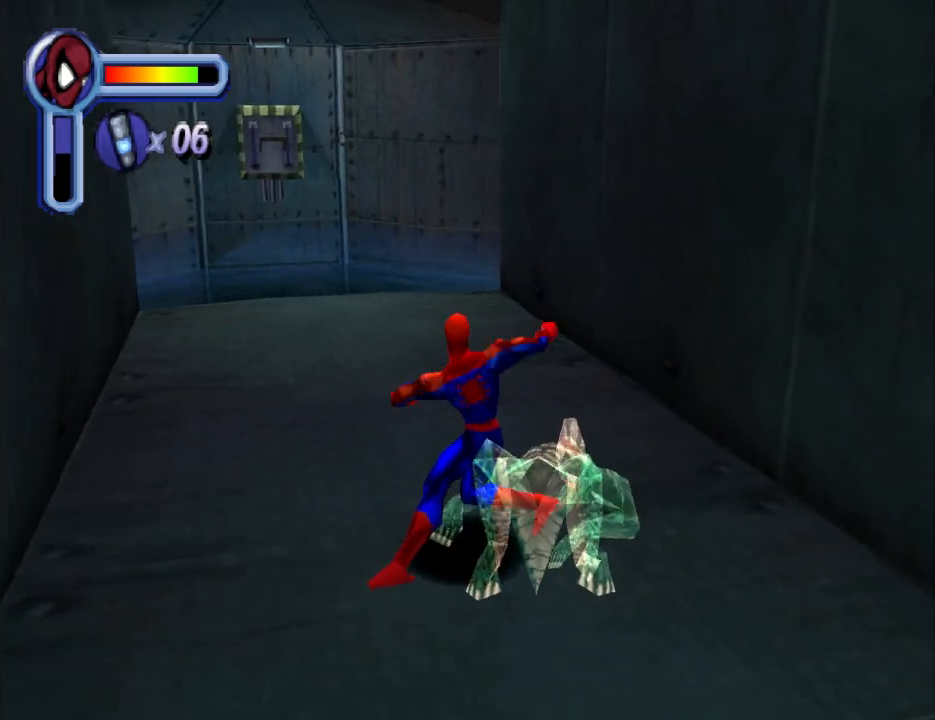
{"buttons": [], "events": [[67, "SQUARE", "up"], [133, "SQUARE", "down"], [267, "SQUARE", "up"]]}
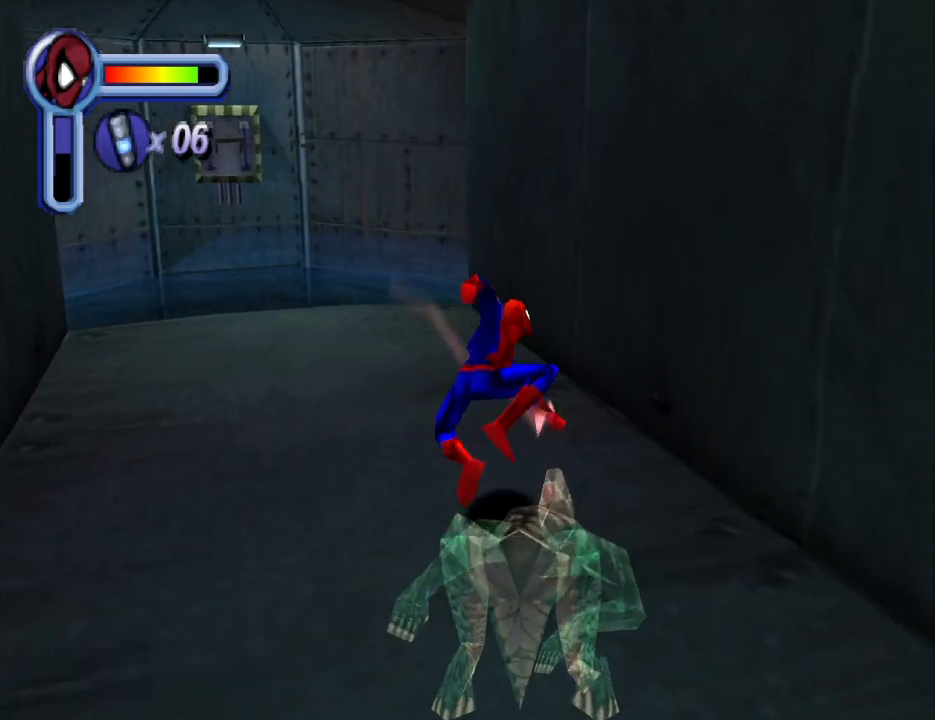
{"buttons": ["DPAD_DOWN"], "events": [[300, "DPAD_DOWN", "down"]]}
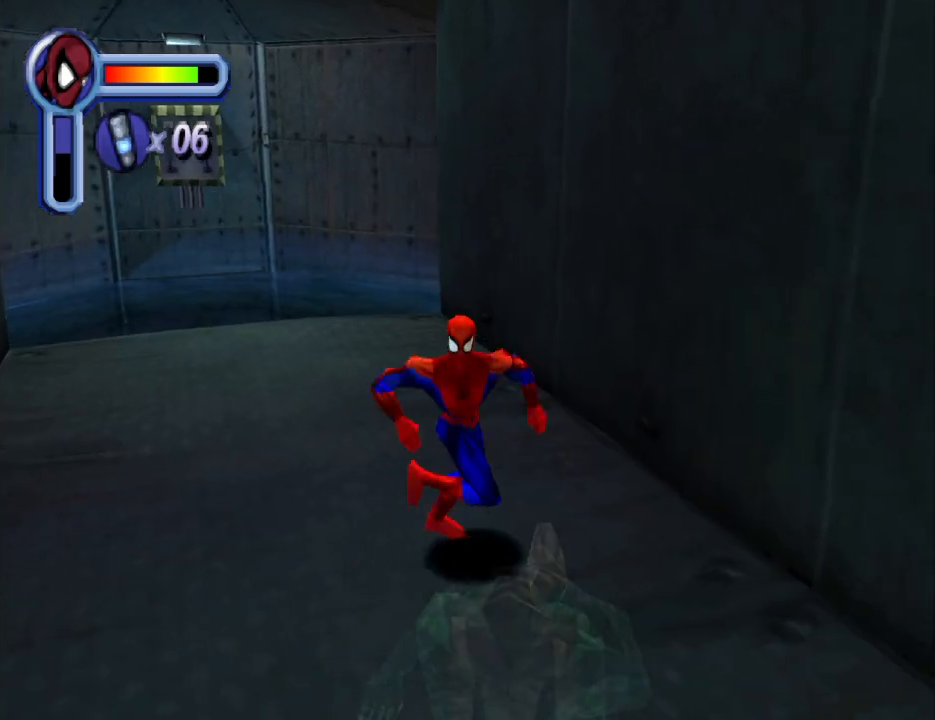
{"buttons": ["DPAD_DOWN"], "events": []}
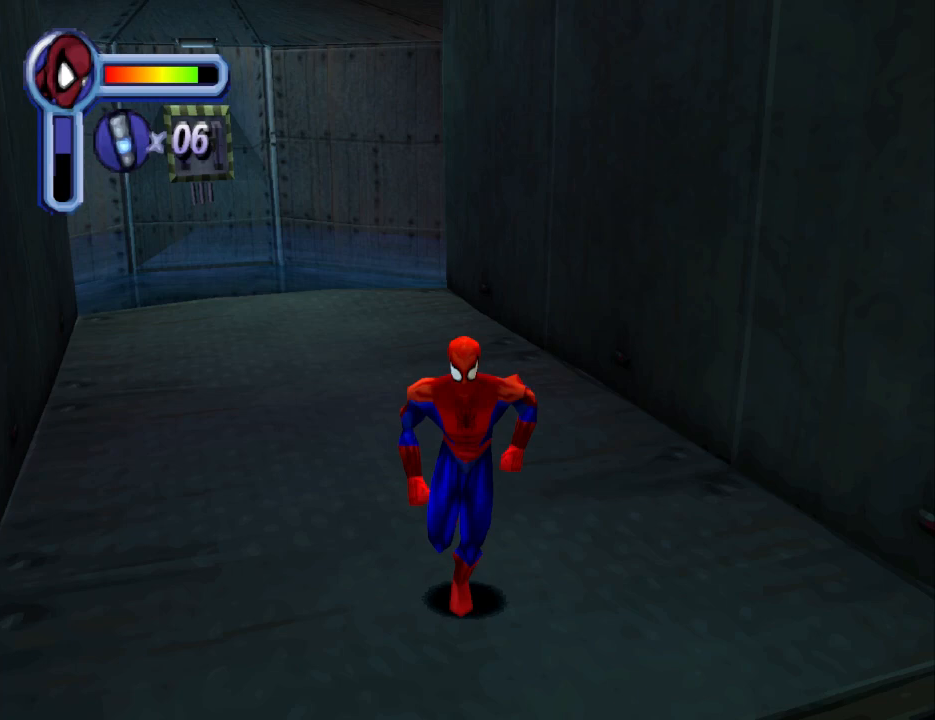
{"buttons": ["DPAD_DOWN"], "events": []}
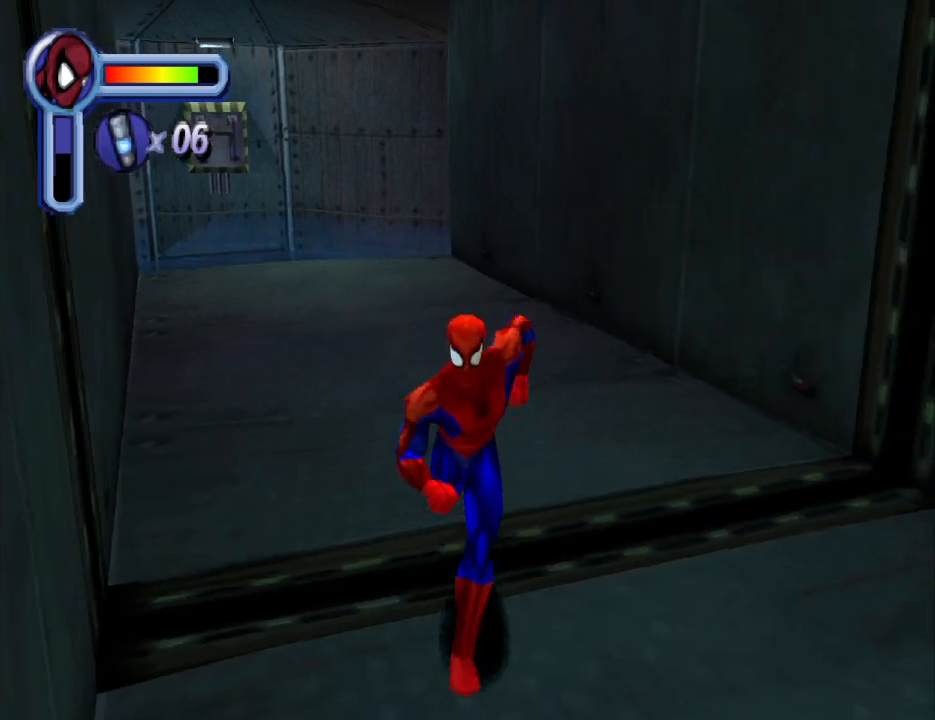
{"buttons": ["DPAD_UP", "DPAD_LEFT"], "events": [[167, "DPAD_RIGHT", "down"], [233, "DPAD_DOWN", "up"], [300, "DPAD_UP", "down"], [333, "DPAD_RIGHT", "up"], [500, "DPAD_LEFT", "down"]]}
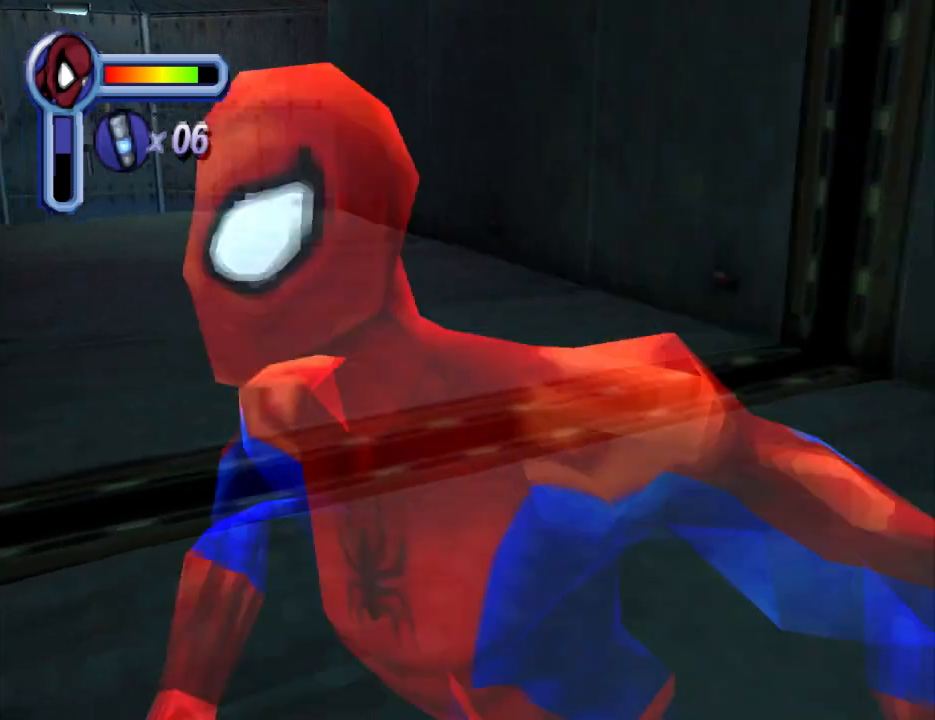
{"buttons": ["DPAD_UP"], "events": [[400, "DPAD_LEFT", "up"]]}
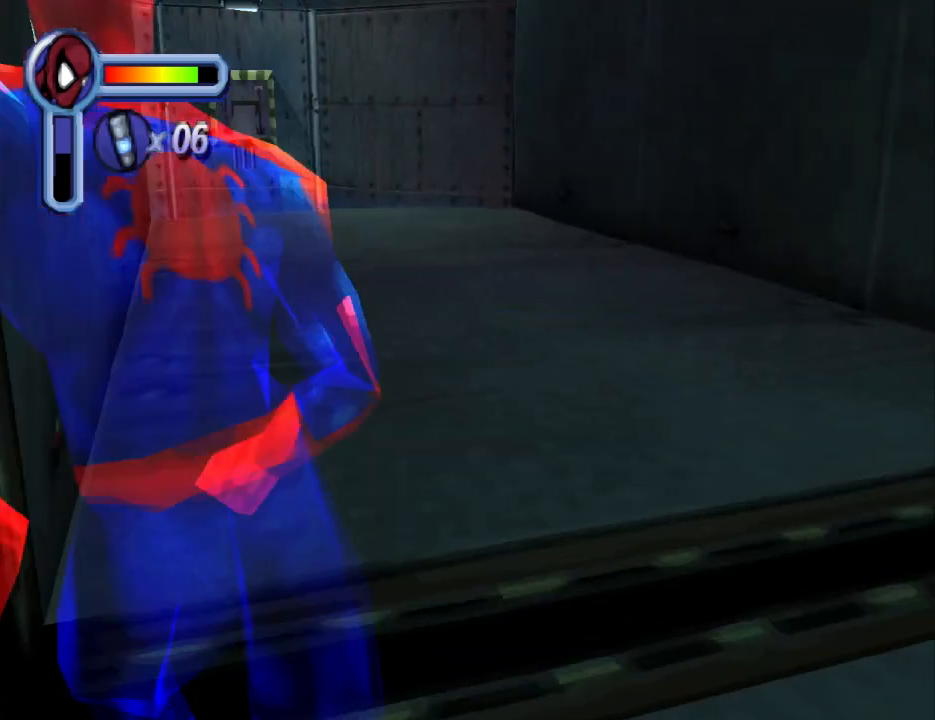
{"buttons": ["DPAD_UP"], "events": [[200, "DPAD_RIGHT", "down"], [433, "DPAD_RIGHT", "up"]]}
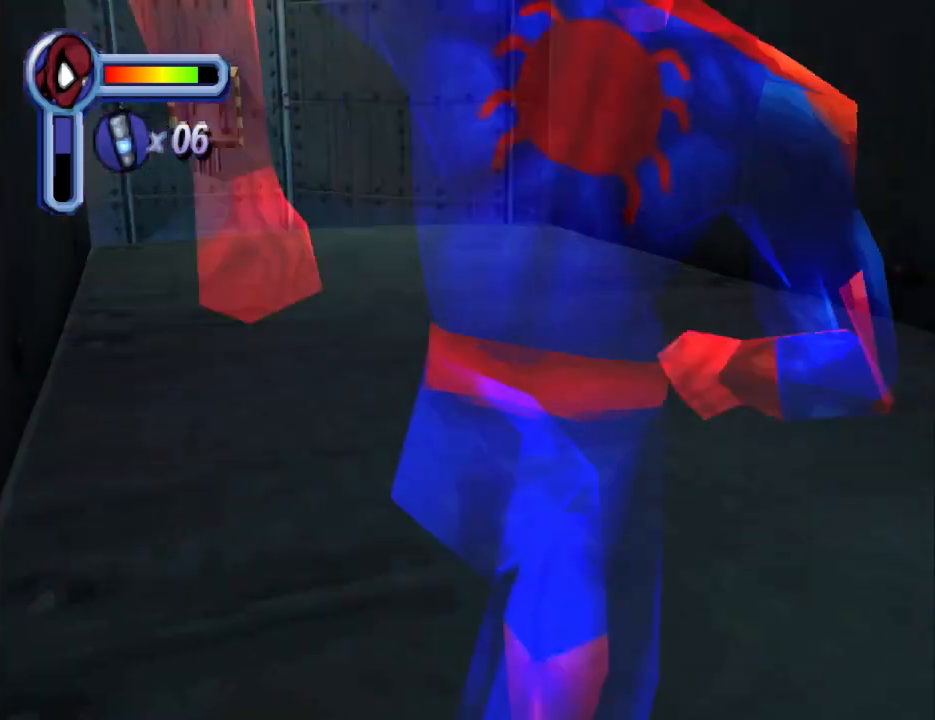
{"buttons": ["DPAD_UP"], "events": []}
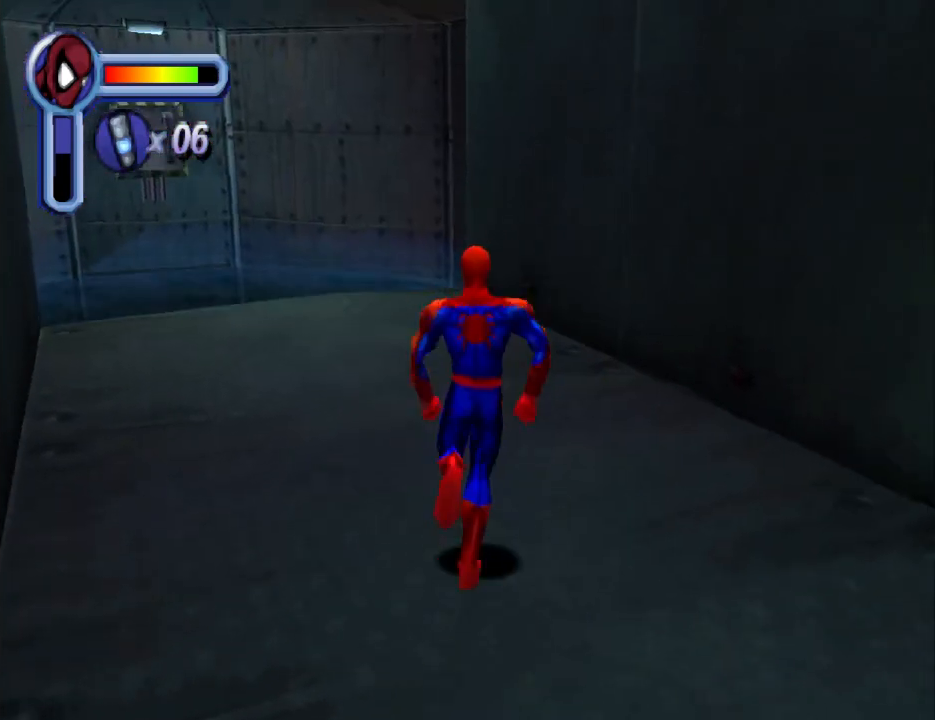
{"buttons": ["DPAD_UP"], "events": [[200, "DPAD_LEFT", "down"], [500, "DPAD_LEFT", "up"]]}
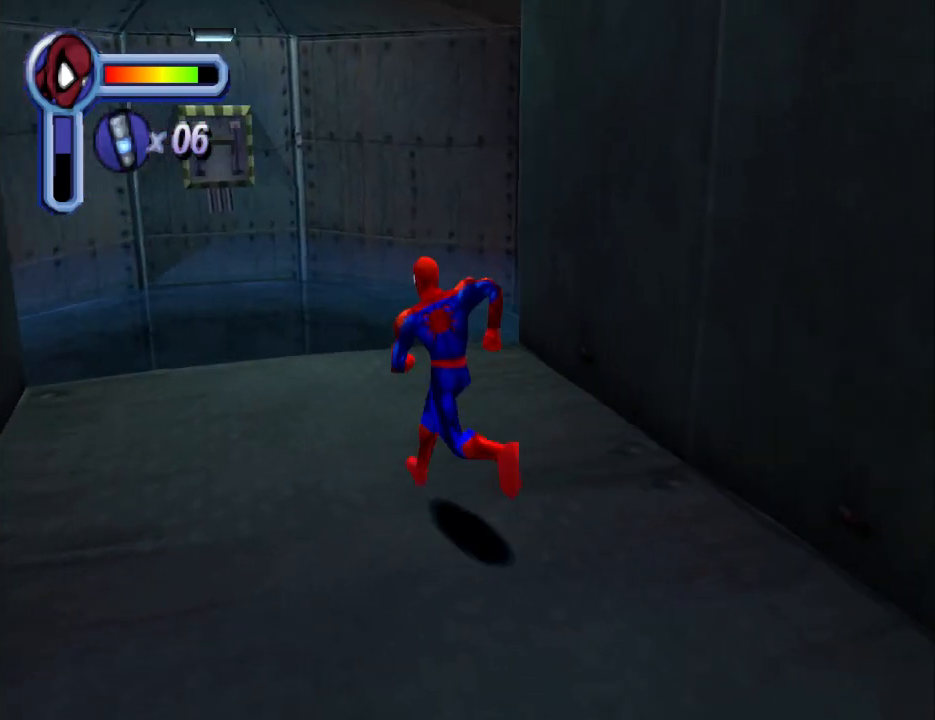
{"buttons": [], "events": [[33, "DPAD_UP", "up"]]}
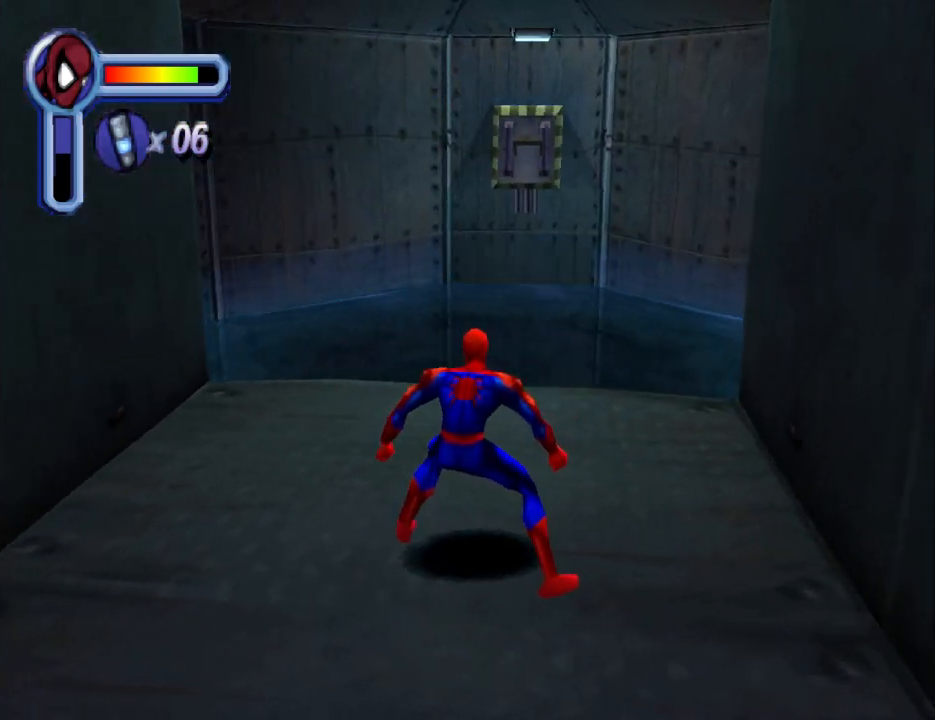
{"buttons": [], "events": [[33, "TRIANGLE", "down"], [233, "TRIANGLE", "up"]]}
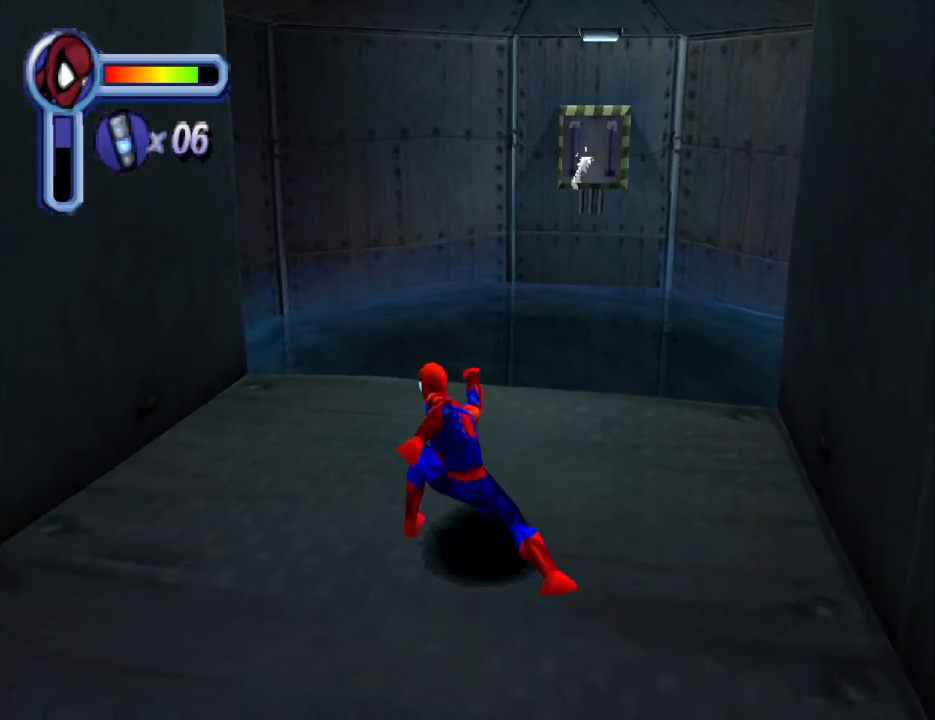
{"buttons": ["DPAD_LEFT"], "events": [[433, "DPAD_LEFT", "down"]]}
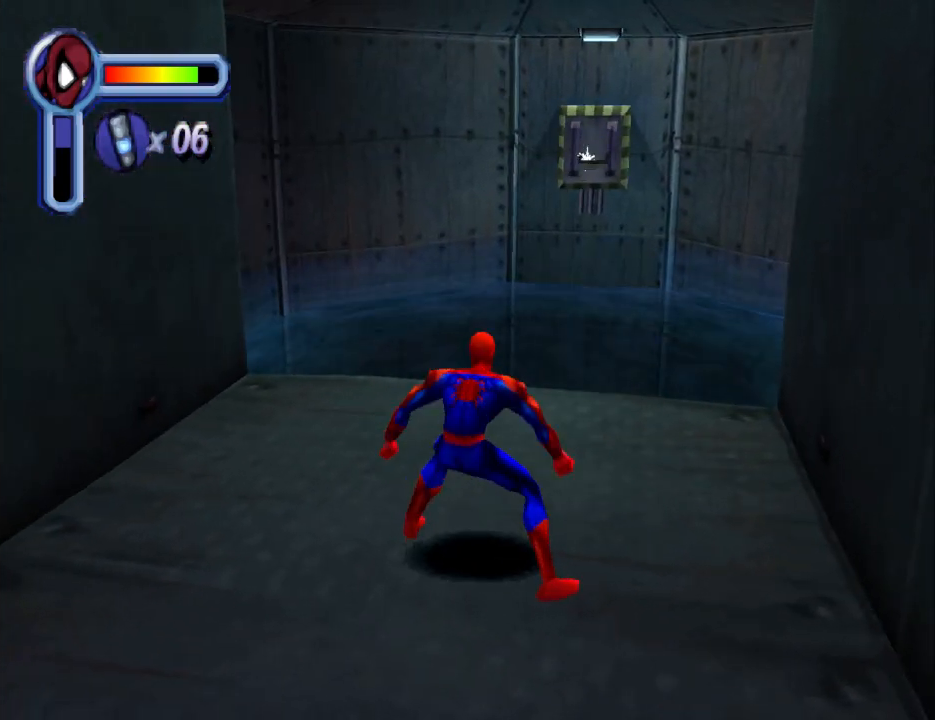
{"buttons": ["DPAD_UP"], "events": [[233, "CROSS", "down"], [367, "DPAD_UP", "down"], [433, "CROSS", "up"], [500, "DPAD_LEFT", "up"]]}
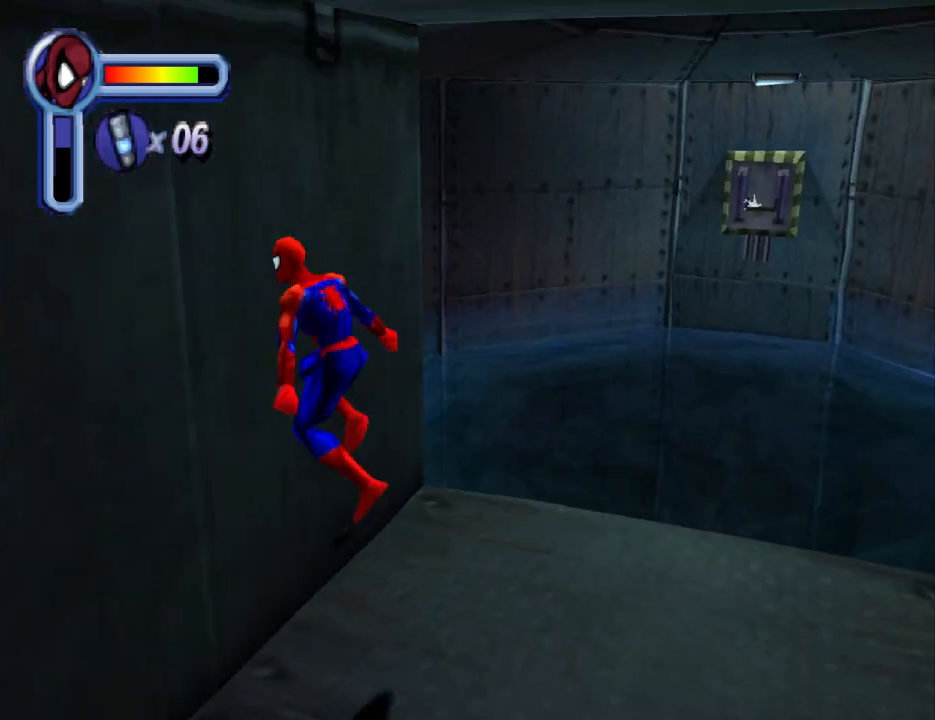
{"buttons": ["DPAD_RIGHT"], "events": [[333, "DPAD_RIGHT", "down"], [467, "DPAD_UP", "up"]]}